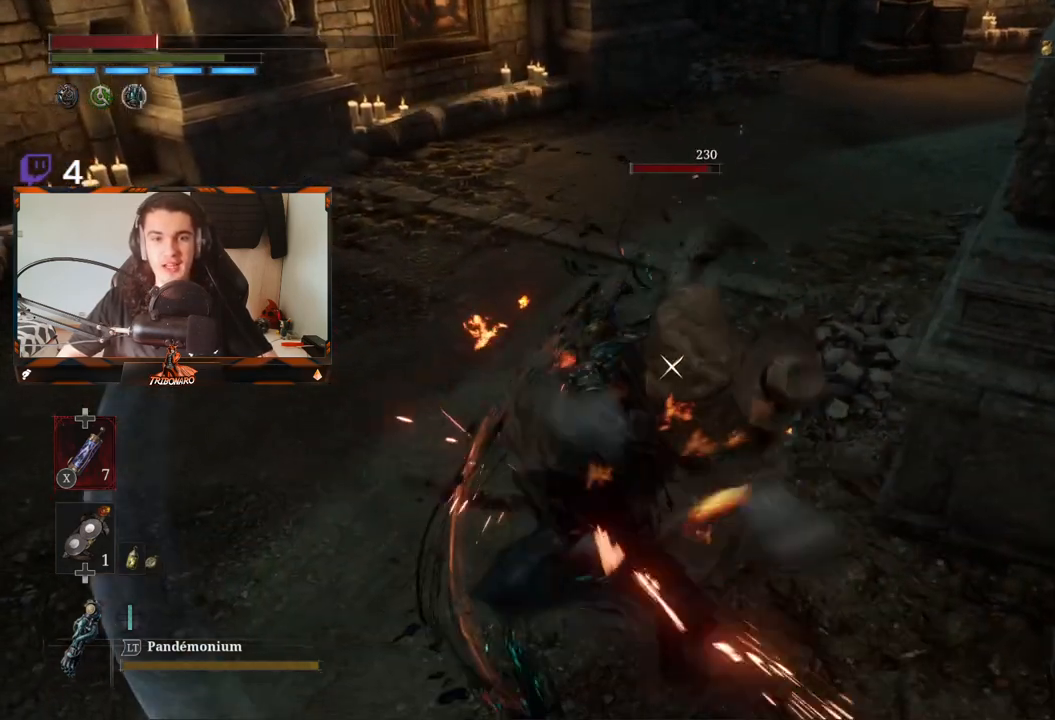
Gameplay with a controller (Xbox layout); each line is a JSON object with the inputs held at the frame after it. "events" lists button and stick changes between this image and that frame as [ms after this image, input, new state], when the widget could be followed in between.
{"buttons": ["B"], "left_stick": "down-left", "right_stick": "center", "events": [[67, "R1", "up"], [283, "B", "down"], [300, "left_stick", "down-left"], [383, "B", "up"], [467, "B", "down"]]}
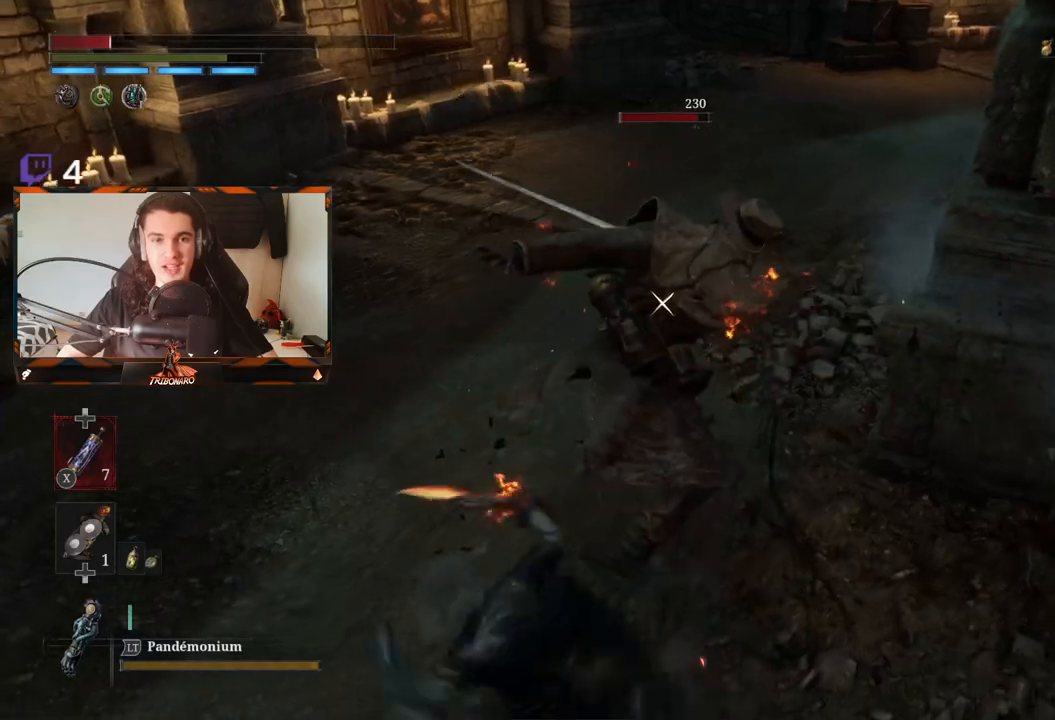
{"buttons": ["B"], "left_stick": "down", "right_stick": "center", "events": [[50, "B", "up"], [117, "B", "down"], [200, "B", "up"], [217, "left_stick", "down"], [333, "B", "down"], [417, "B", "up"], [500, "B", "down"]]}
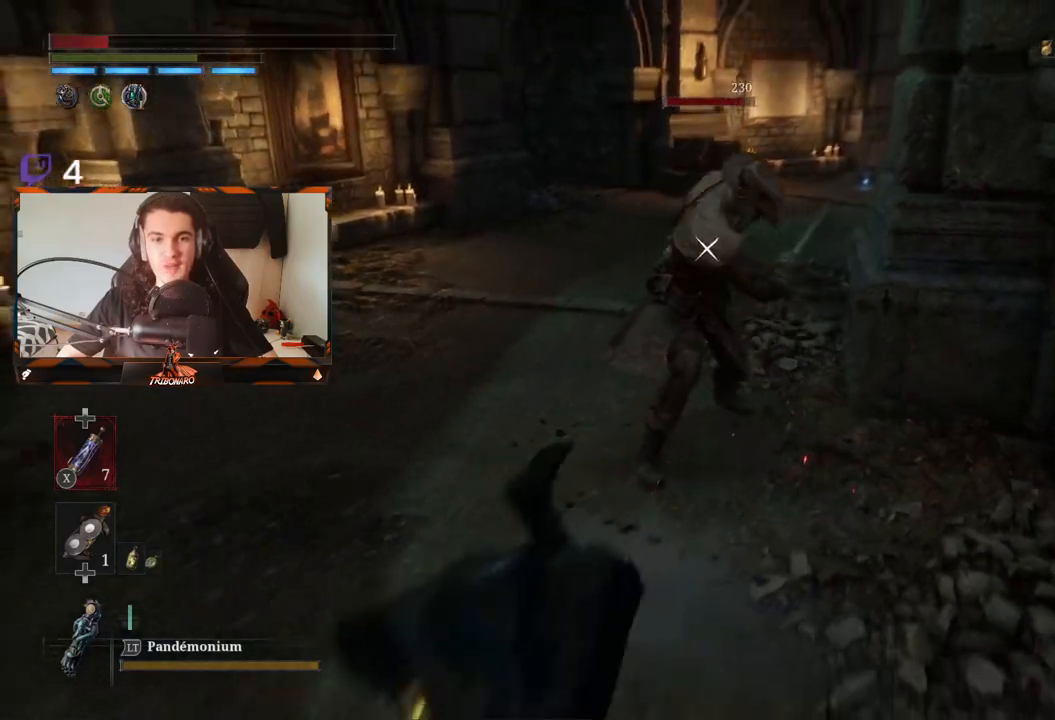
{"buttons": [], "left_stick": "down-right", "right_stick": "center", "events": [[67, "B", "up"], [67, "left_stick", "down-right"]]}
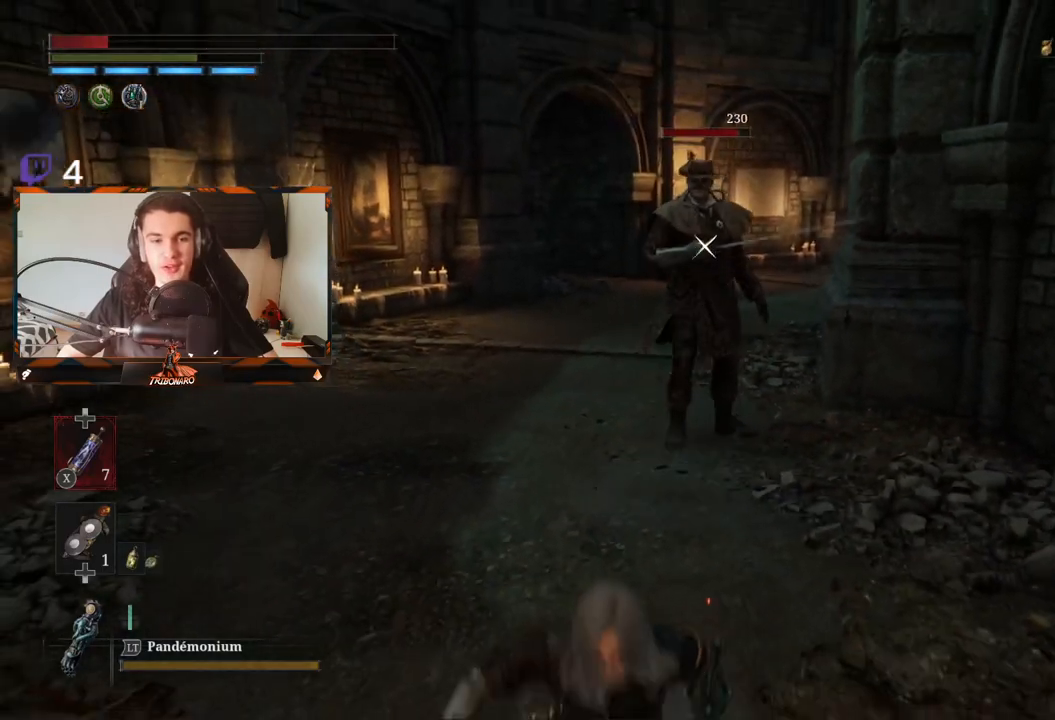
{"buttons": [], "left_stick": "down-right", "right_stick": "center", "events": [[200, "X", "down"], [283, "X", "up"]]}
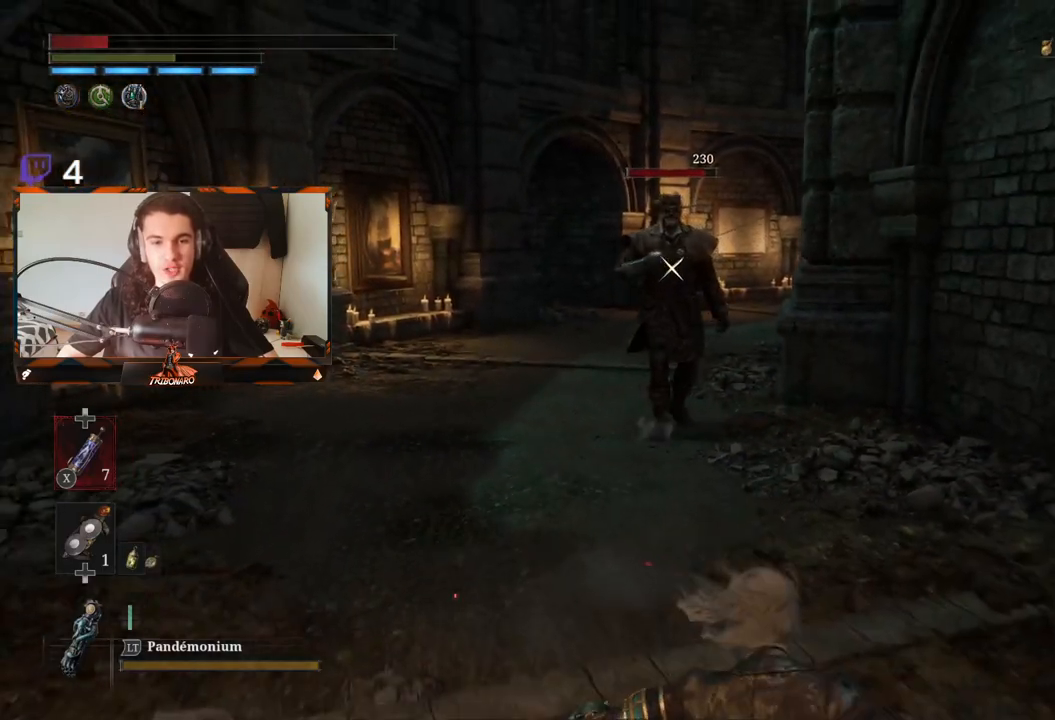
{"buttons": [], "left_stick": "down-right", "right_stick": "center", "events": []}
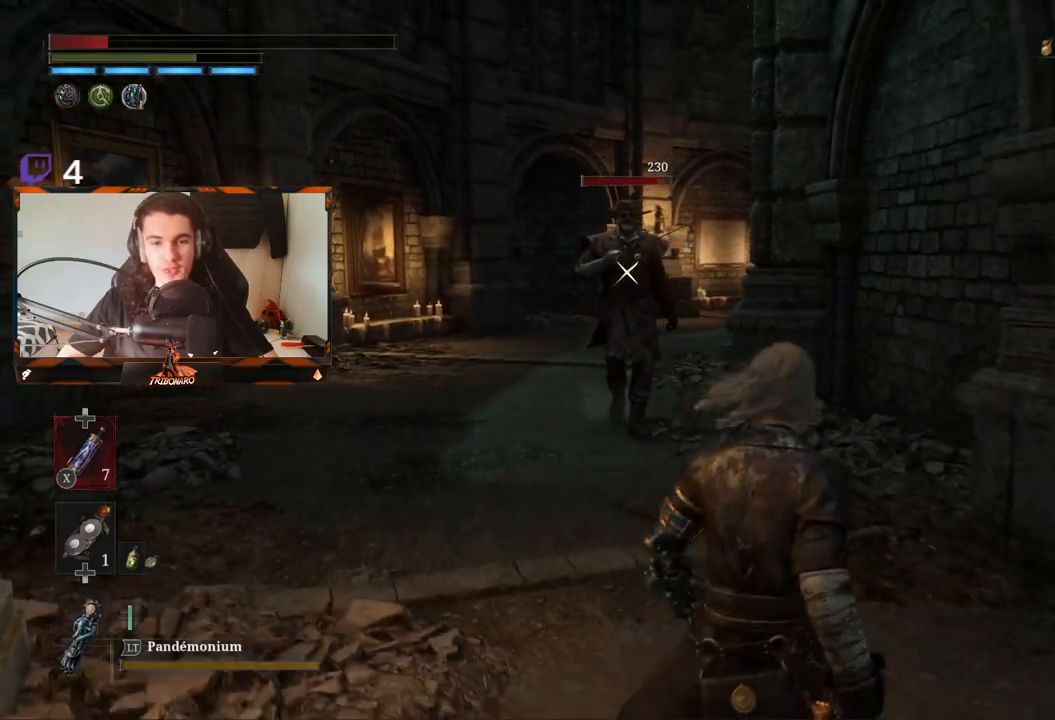
{"buttons": [], "left_stick": "up", "right_stick": "center", "events": [[67, "left_stick", "center"], [150, "X", "down"], [200, "left_stick", "up"], [217, "X", "up"]]}
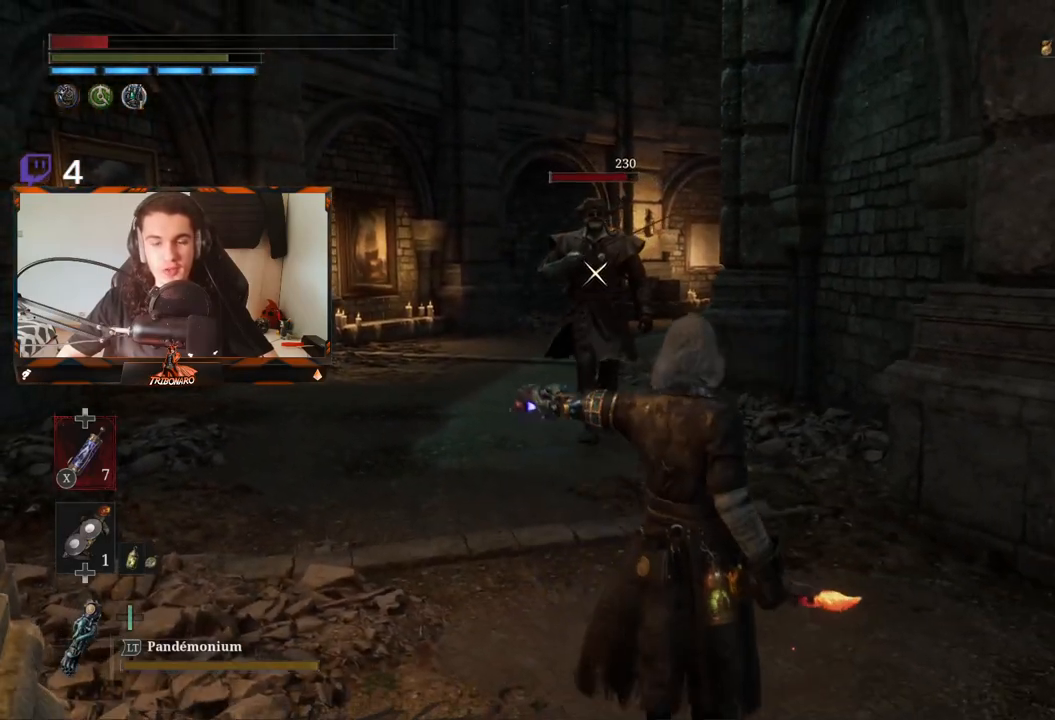
{"buttons": [], "left_stick": "up", "right_stick": "center", "events": []}
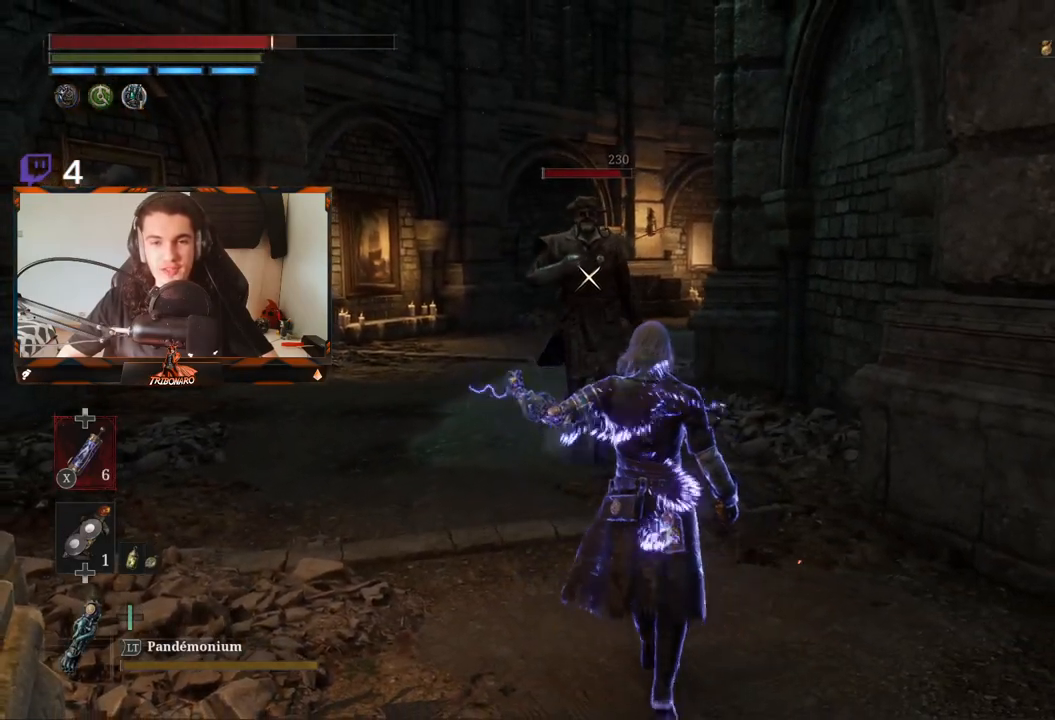
{"buttons": ["R2"], "left_stick": "up", "right_stick": "center", "events": [[33, "R2", "down"]]}
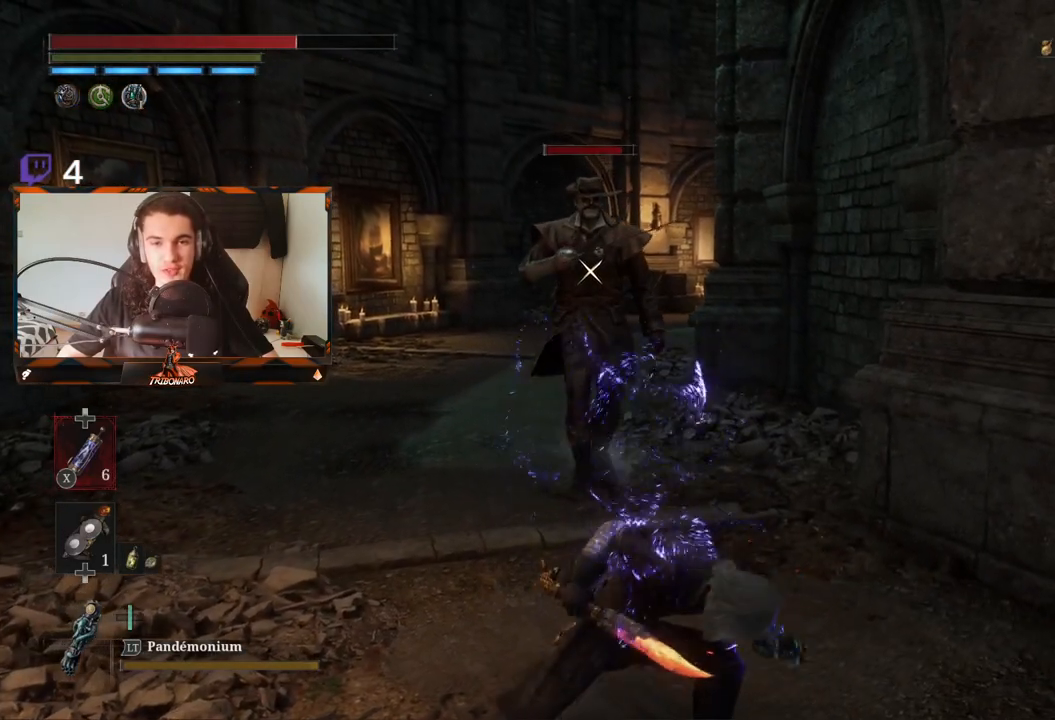
{"buttons": ["R2"], "left_stick": "up", "right_stick": "center", "events": []}
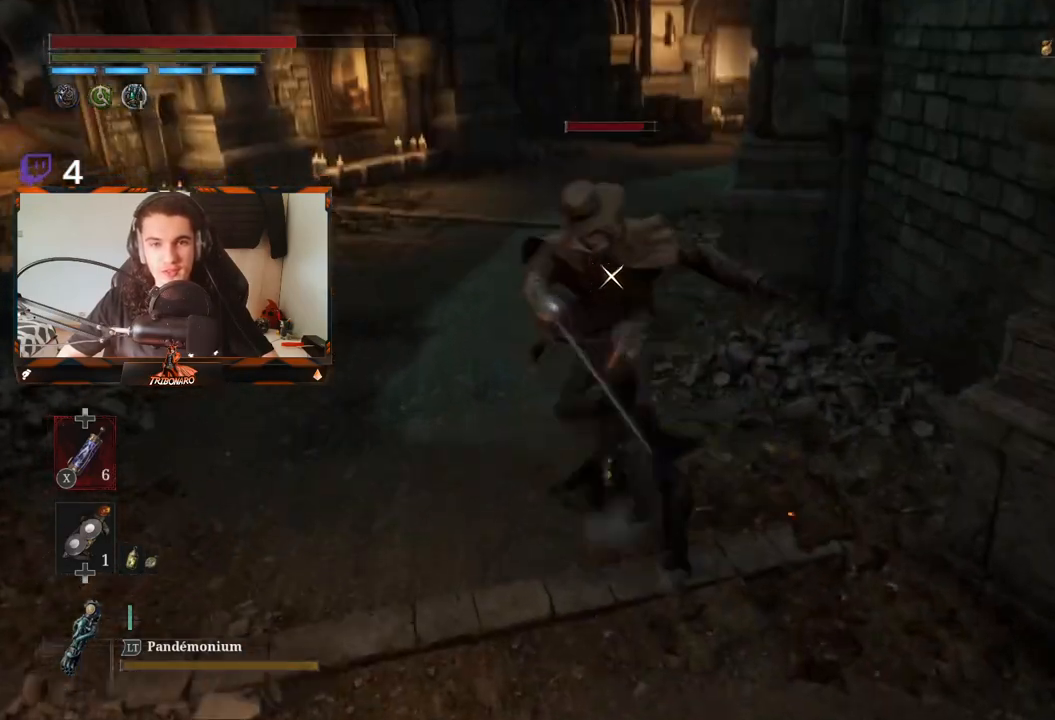
{"buttons": [], "left_stick": "center", "right_stick": "center", "events": [[50, "R2", "up"], [117, "left_stick", "center"]]}
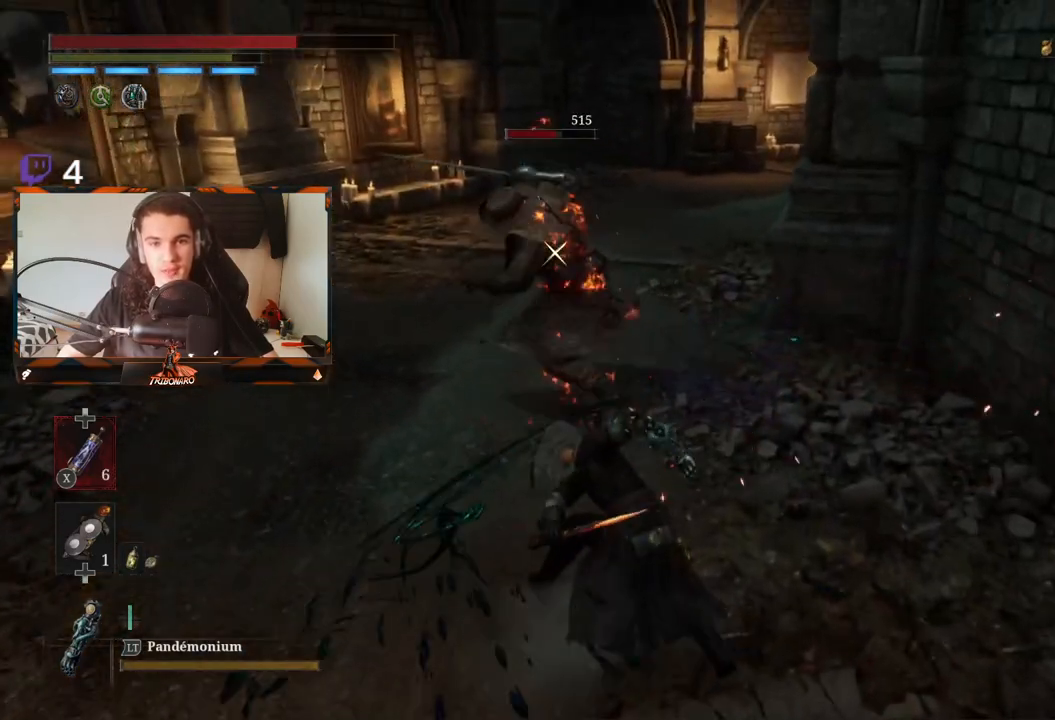
{"buttons": [], "left_stick": "center", "right_stick": "center", "events": []}
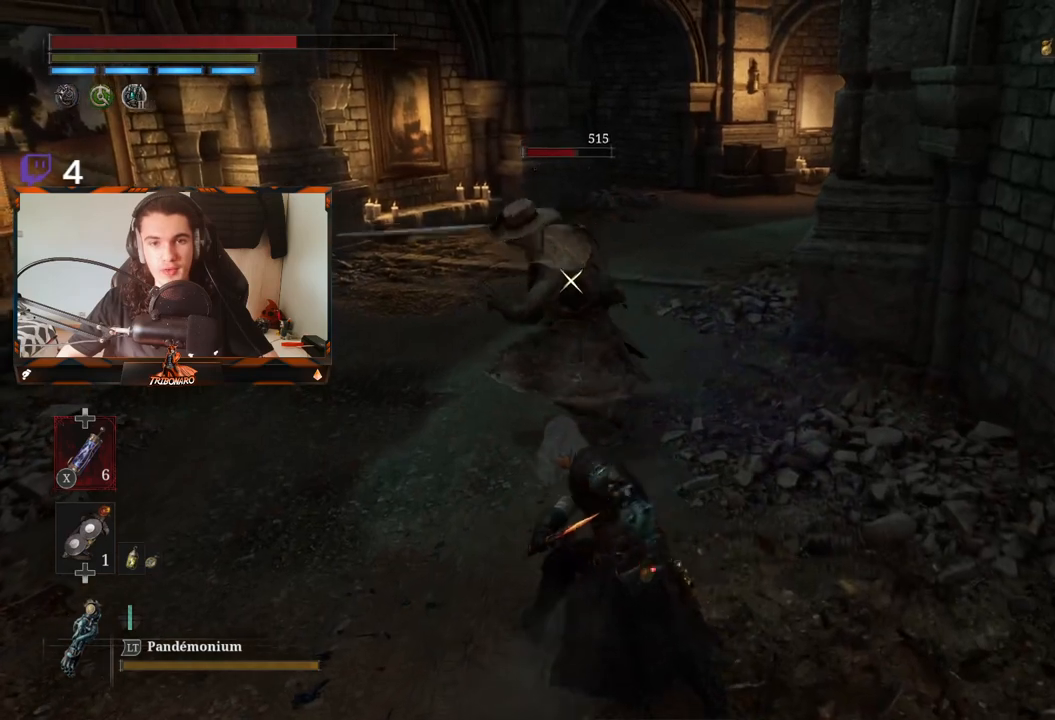
{"buttons": [], "left_stick": "center", "right_stick": "center", "events": [[200, "L1", "down"], [300, "L1", "up"]]}
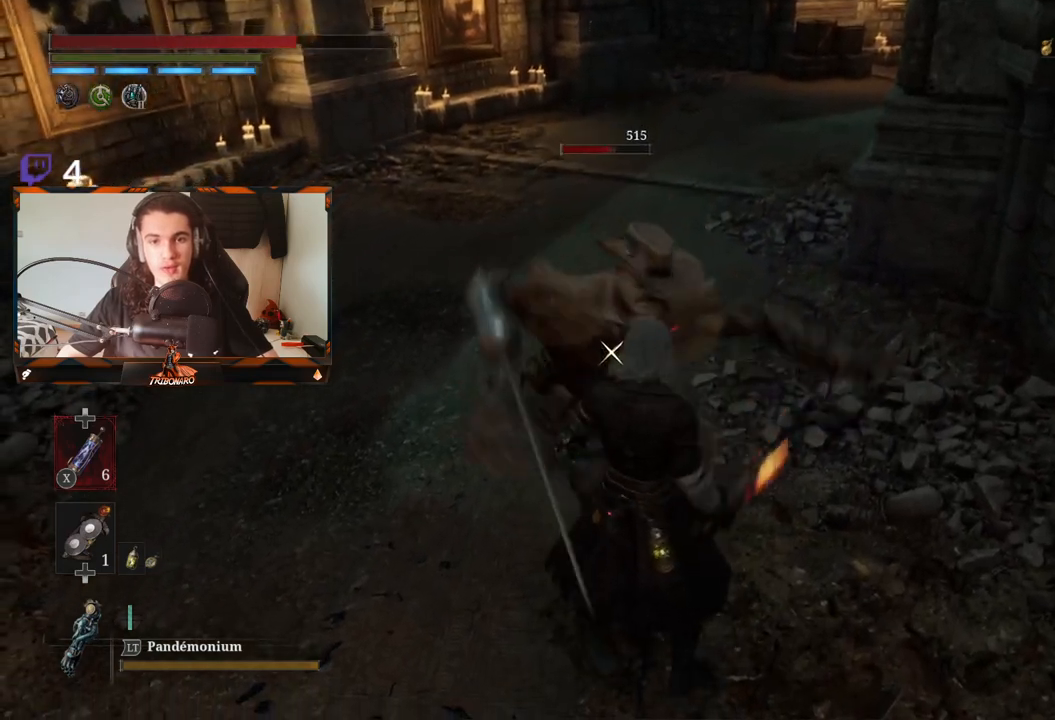
{"buttons": [], "left_stick": "up", "right_stick": "center", "events": [[33, "L1", "down"], [250, "L1", "up"], [483, "left_stick", "up"]]}
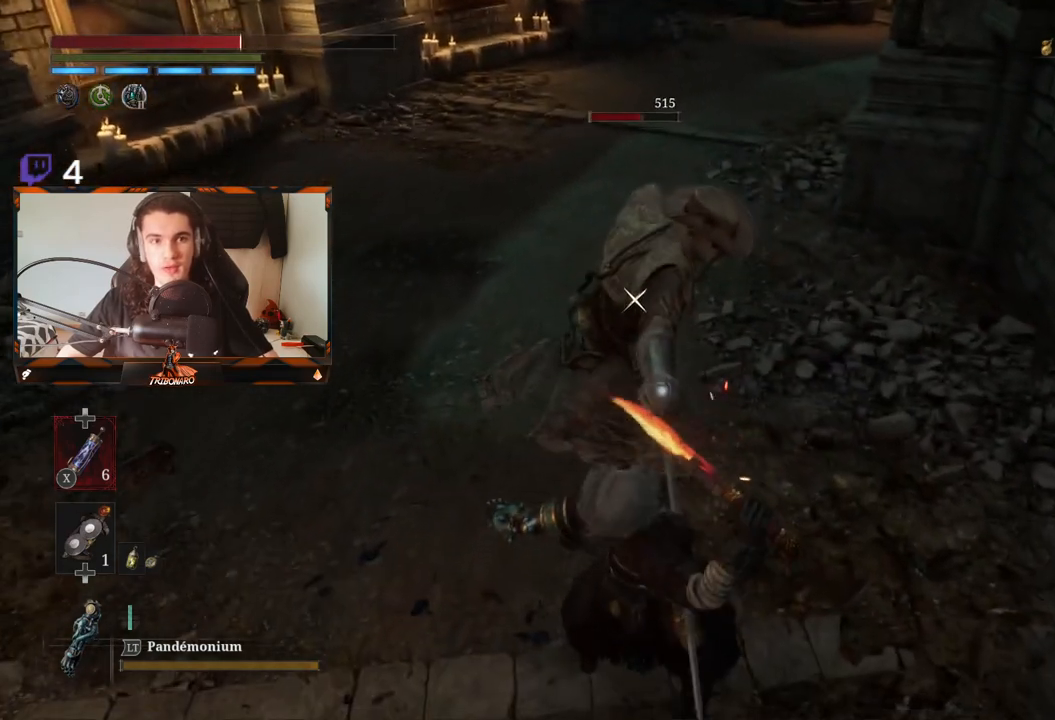
{"buttons": [], "left_stick": "up", "right_stick": "center", "events": [[17, "R1", "down"], [83, "R1", "up"]]}
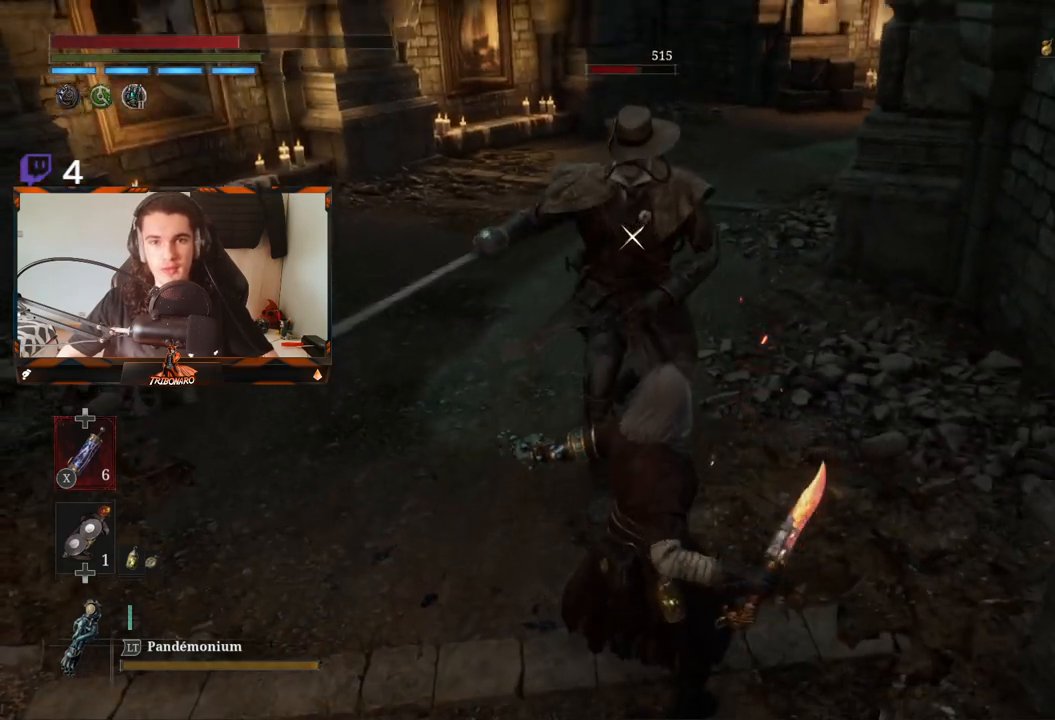
{"buttons": [], "left_stick": "up", "right_stick": "center", "events": [[67, "left_stick", "center"], [483, "left_stick", "up"]]}
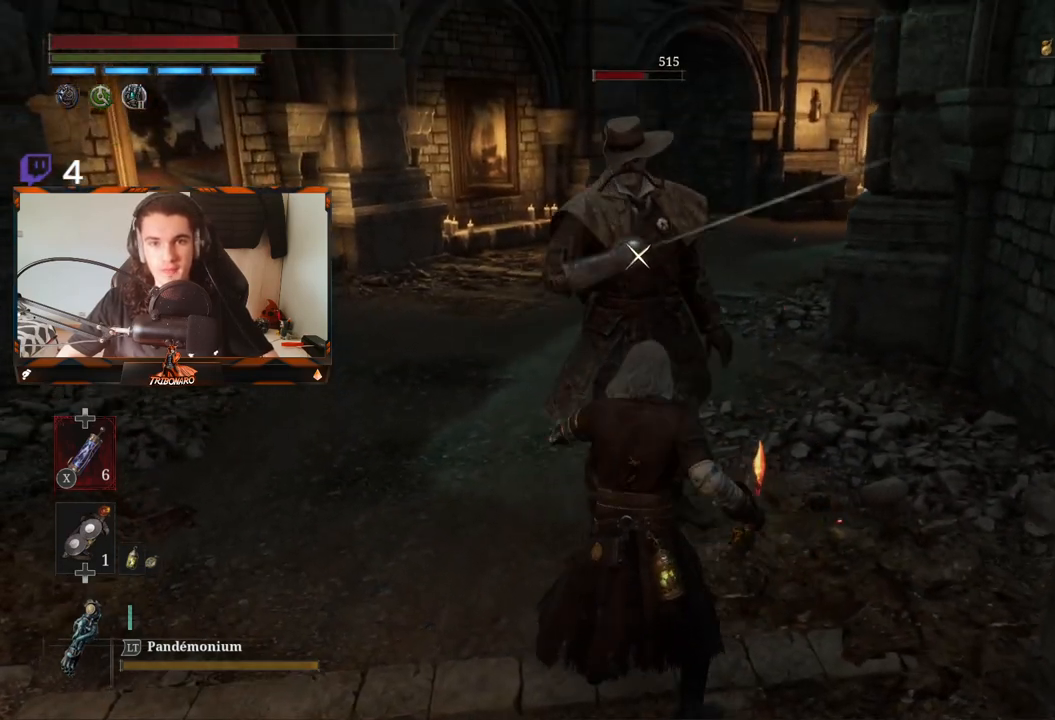
{"buttons": [], "left_stick": "up", "right_stick": "center", "events": [[383, "R1", "down"], [500, "R1", "up"]]}
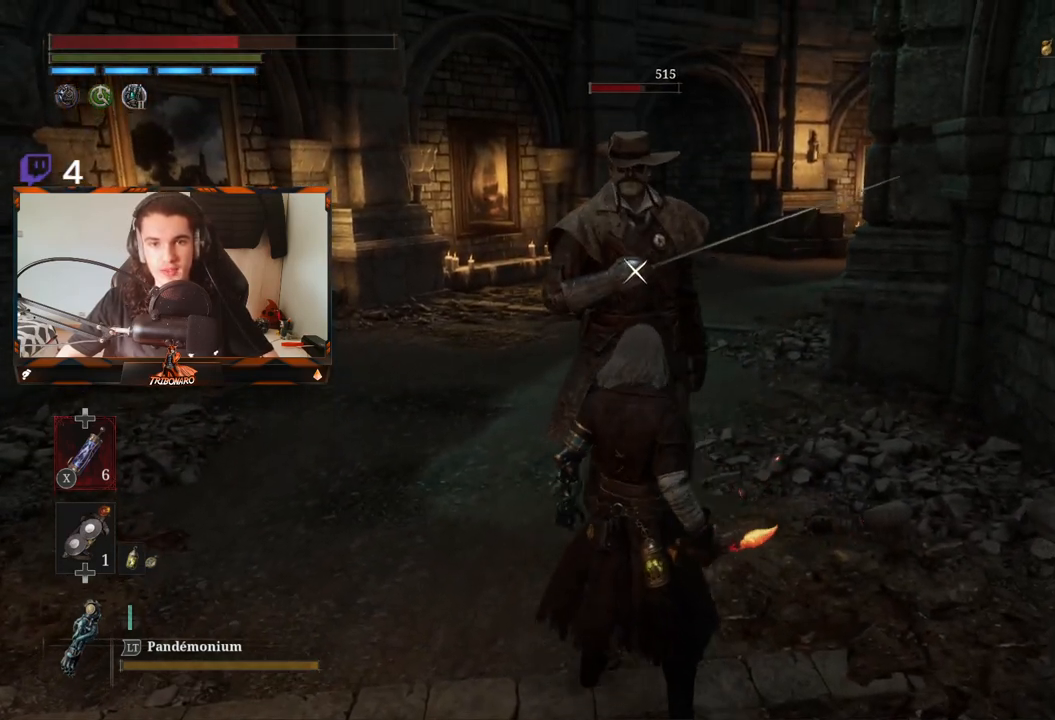
{"buttons": [], "left_stick": "center", "right_stick": "center", "events": [[417, "left_stick", "center"]]}
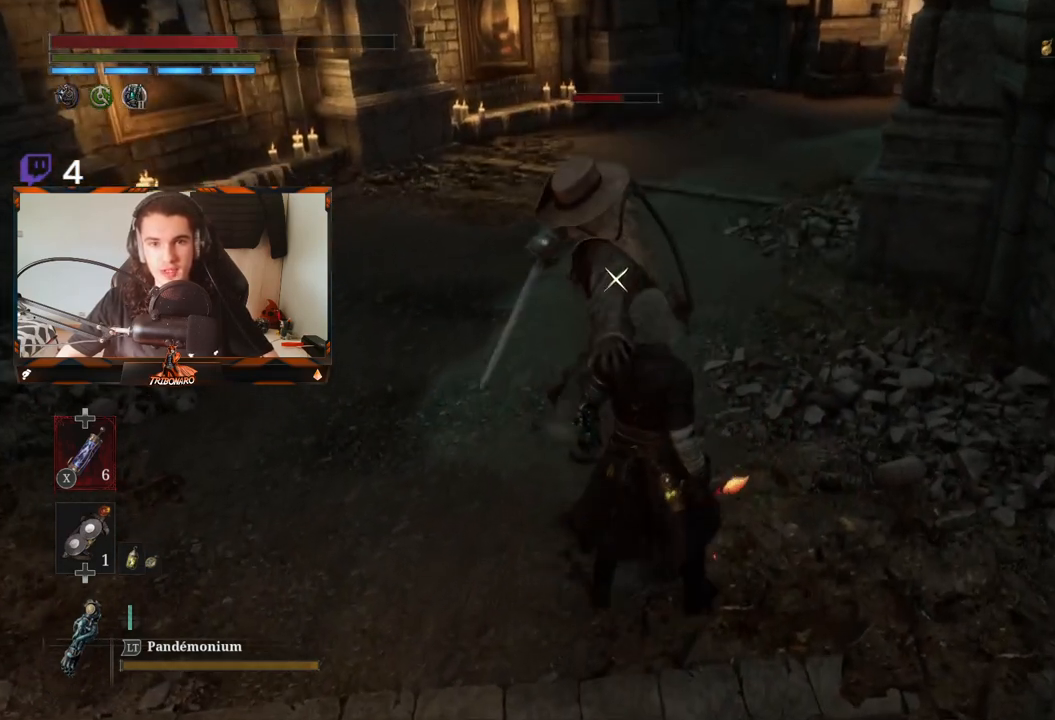
{"buttons": [], "left_stick": "center", "right_stick": "center", "events": [[367, "L1", "down"], [483, "L1", "up"]]}
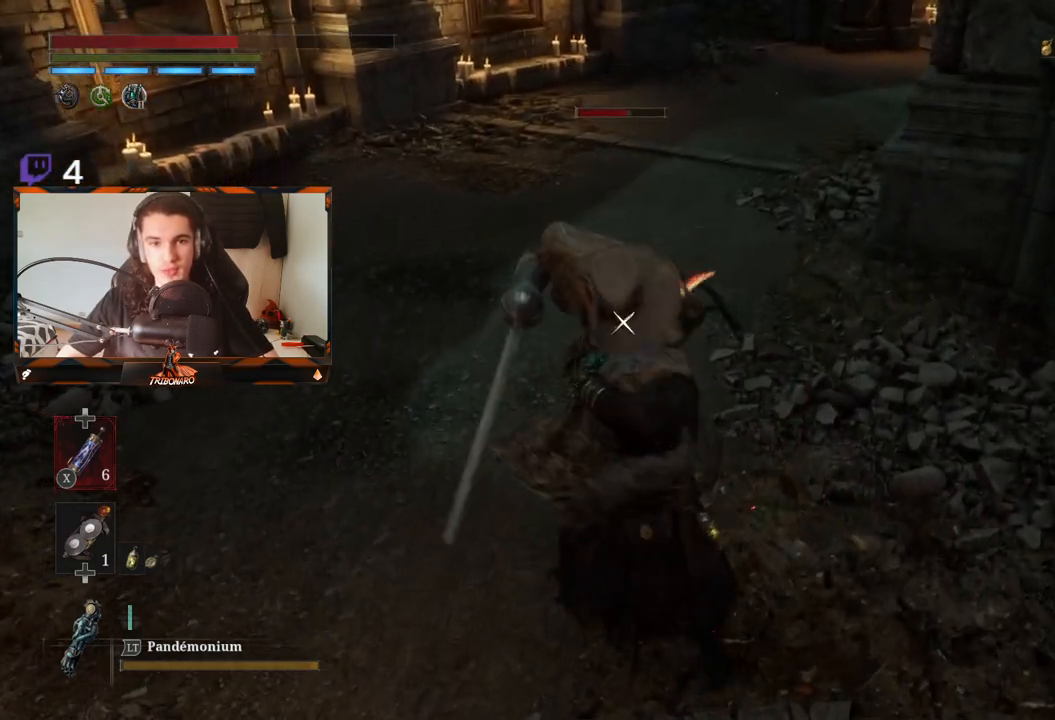
{"buttons": [], "left_stick": "center", "right_stick": "center", "events": [[200, "L1", "down"], [367, "L1", "up"]]}
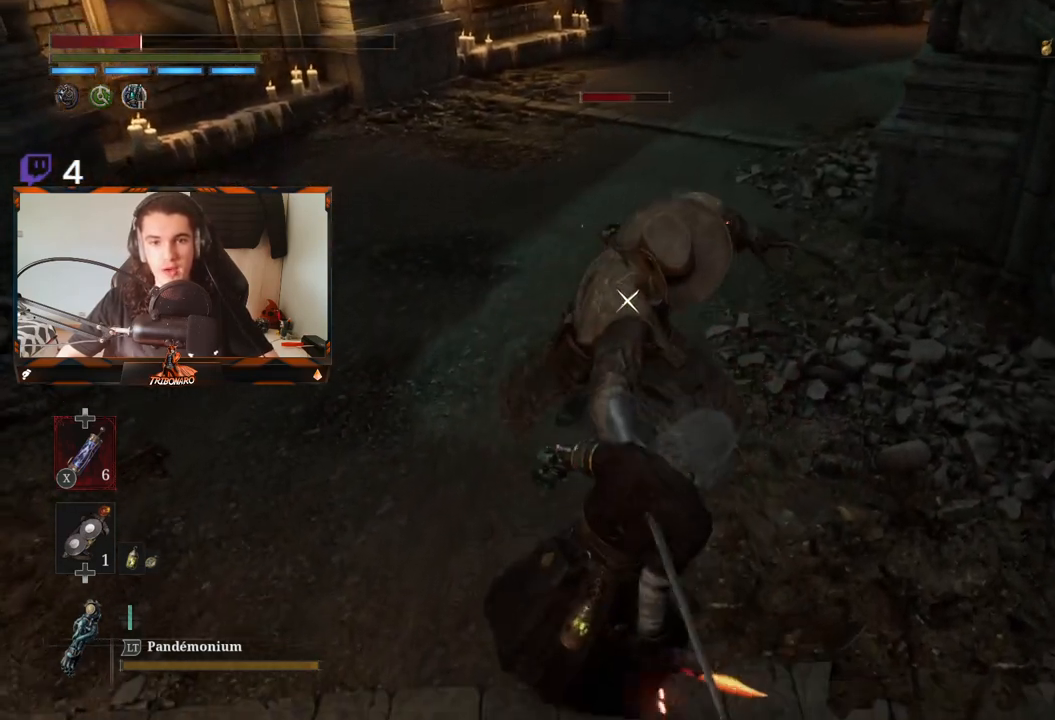
{"buttons": ["B"], "left_stick": "down", "right_stick": "center", "events": [[33, "R1", "down"], [100, "left_stick", "up"], [150, "R1", "up"], [383, "left_stick", "down"], [500, "B", "down"]]}
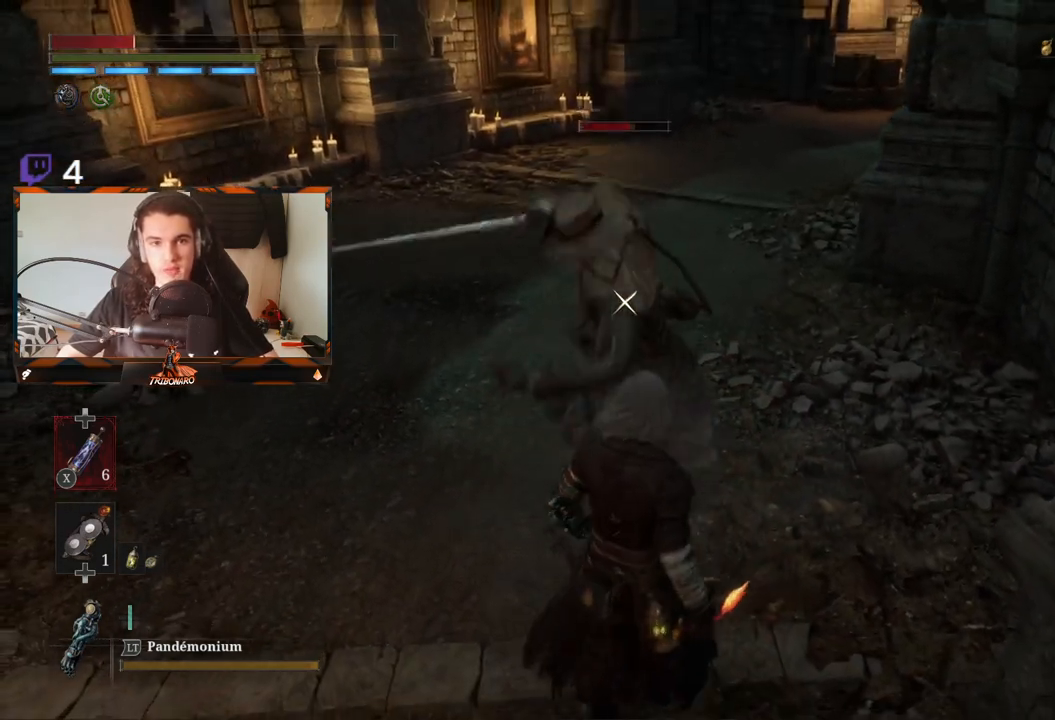
{"buttons": [], "left_stick": "down-left", "right_stick": "center", "events": [[117, "B", "up"], [133, "B", "down"], [233, "B", "up"], [283, "B", "down"], [333, "left_stick", "down-left"], [367, "B", "up"], [417, "B", "down"], [500, "B", "up"]]}
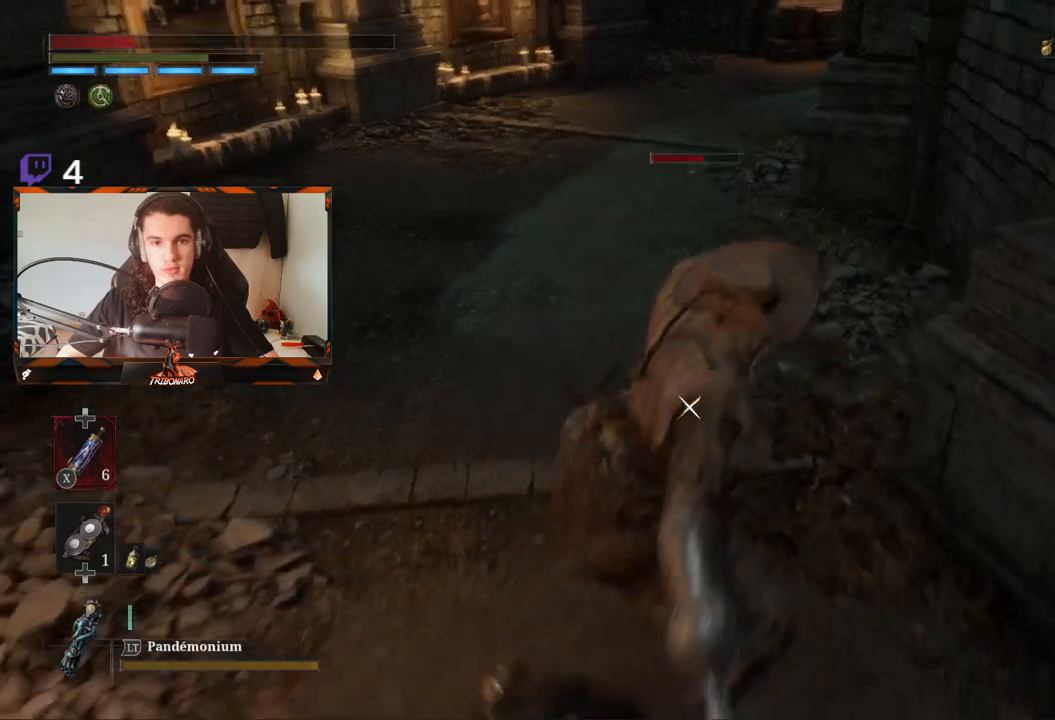
{"buttons": [], "left_stick": "right", "right_stick": "center", "events": [[67, "B", "down"], [150, "B", "up"], [167, "left_stick", "down"], [267, "left_stick", "down-right"], [500, "left_stick", "right"]]}
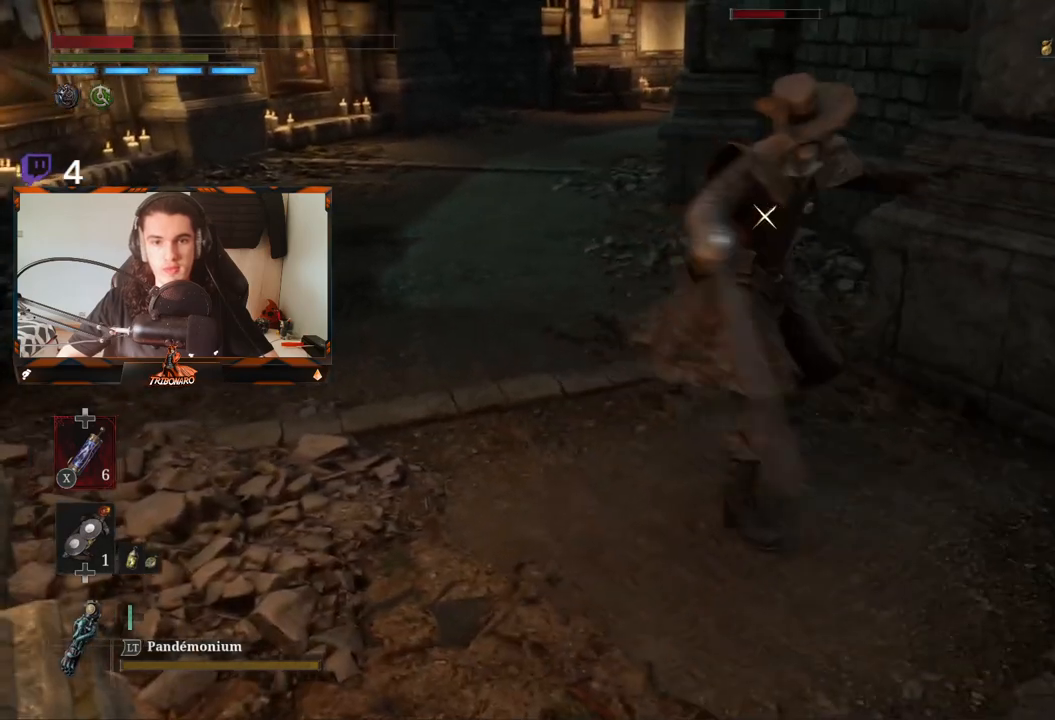
{"buttons": [], "left_stick": "right", "right_stick": "center", "events": [[133, "X", "down"], [233, "X", "up"]]}
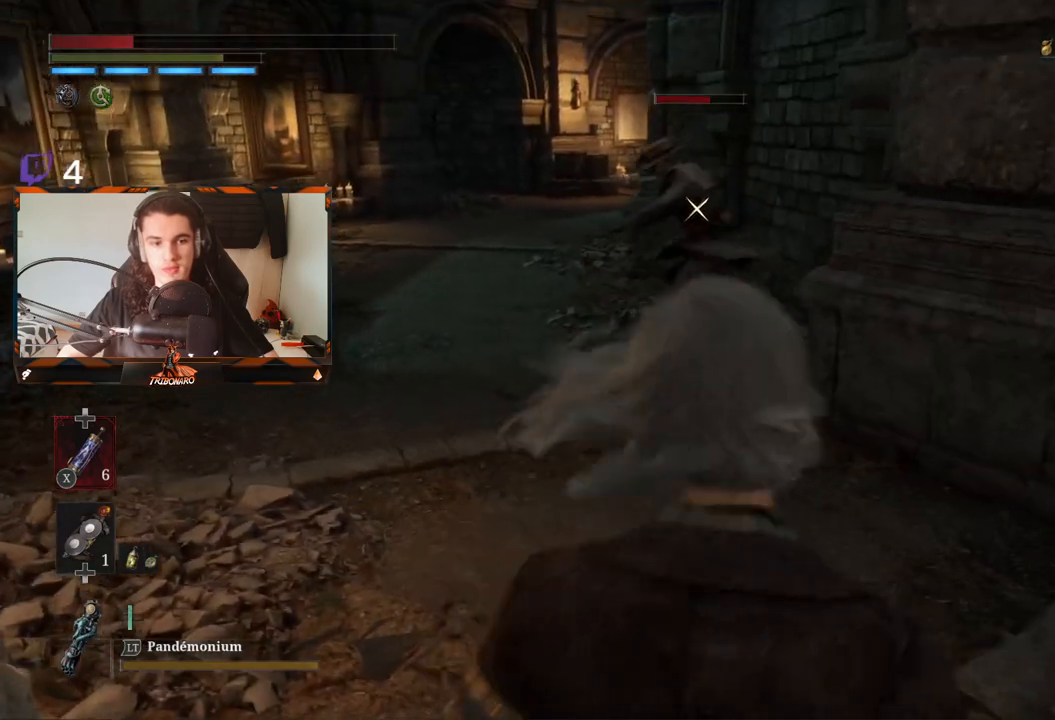
{"buttons": [], "left_stick": "right", "right_stick": "center", "events": [[283, "X", "down"], [367, "X", "up"]]}
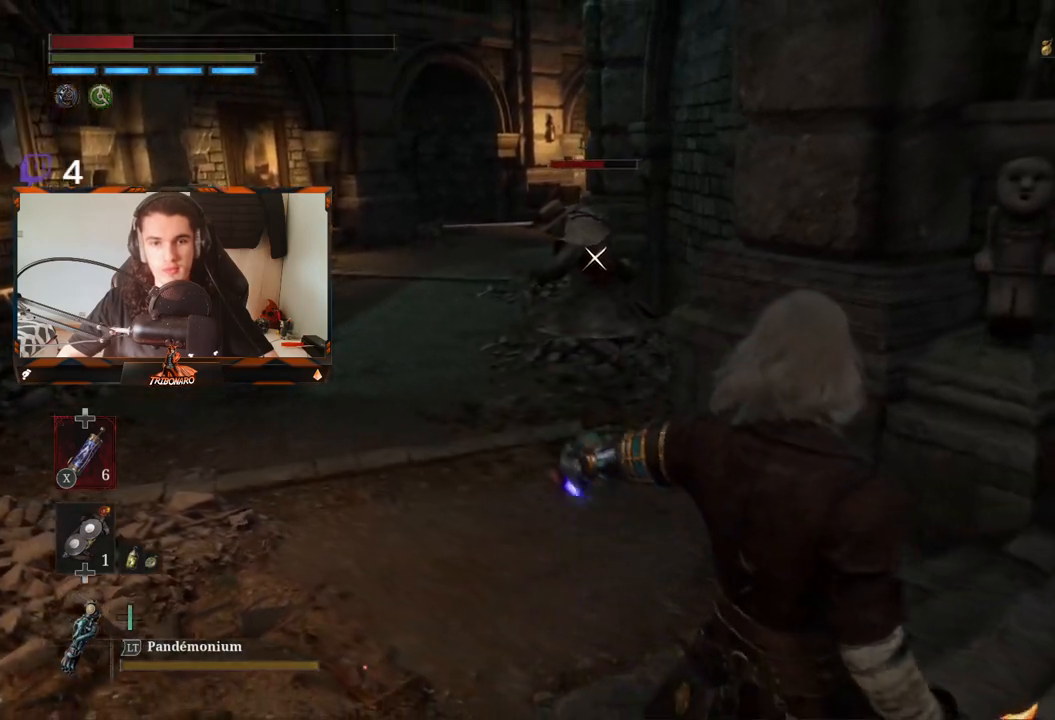
{"buttons": [], "left_stick": "down-right", "right_stick": "center", "events": [[233, "left_stick", "down-right"]]}
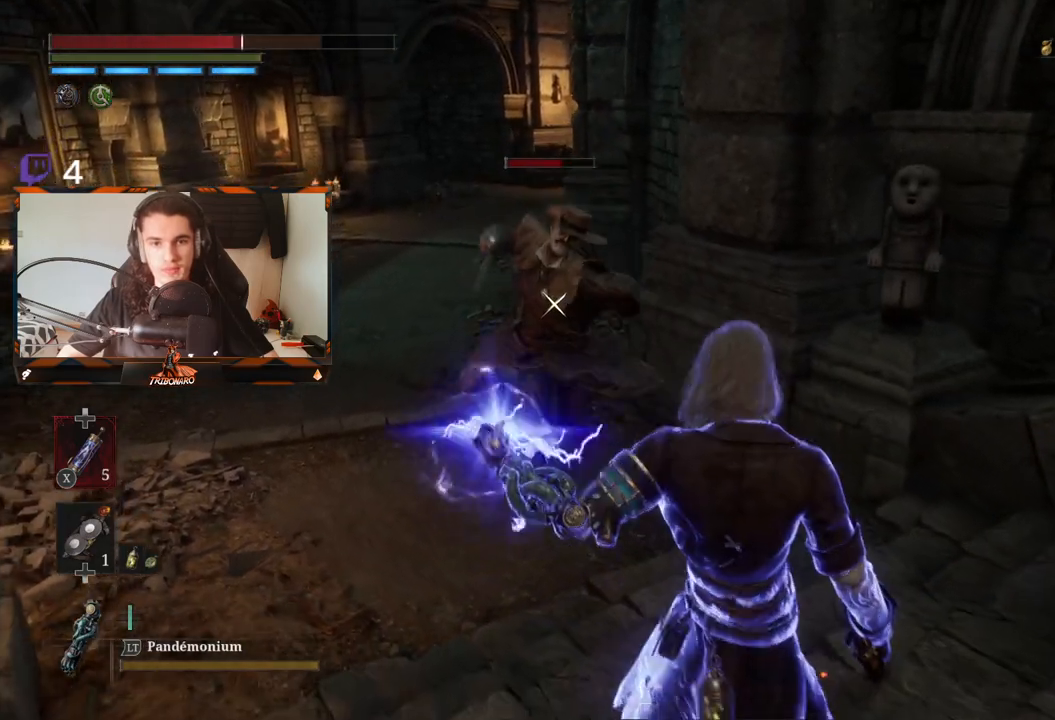
{"buttons": [], "left_stick": "down-right", "right_stick": "center", "events": [[183, "L1", "down"], [400, "L1", "up"]]}
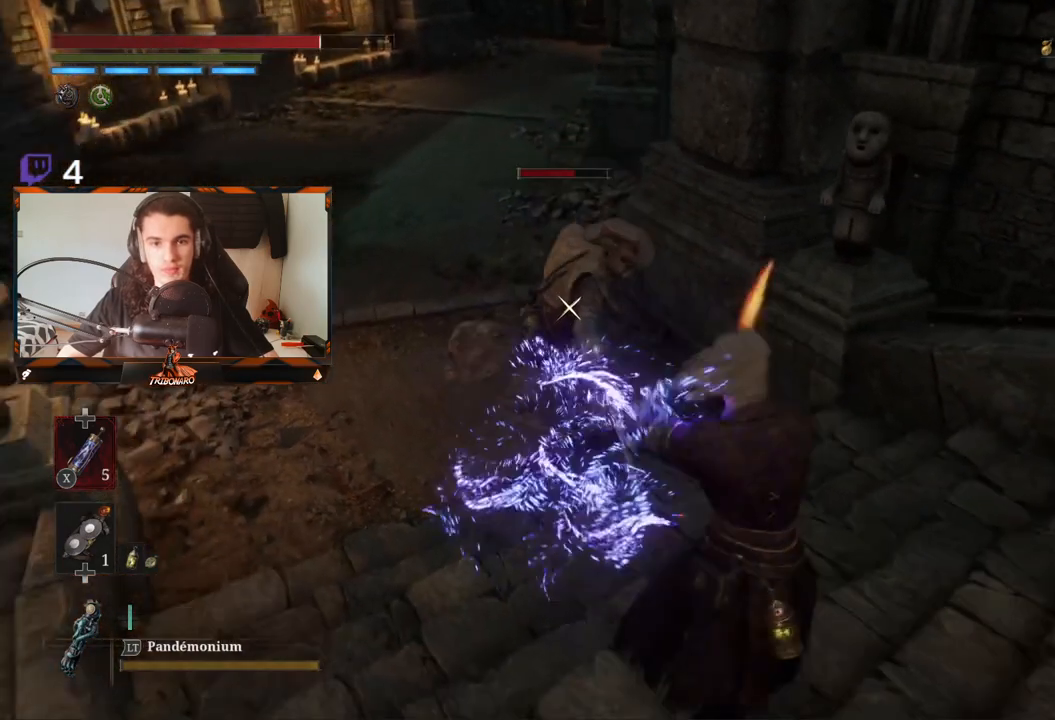
{"buttons": ["R2"], "left_stick": "up", "right_stick": "center", "events": [[50, "left_stick", "up-right"], [117, "left_stick", "up"], [250, "R2", "down"]]}
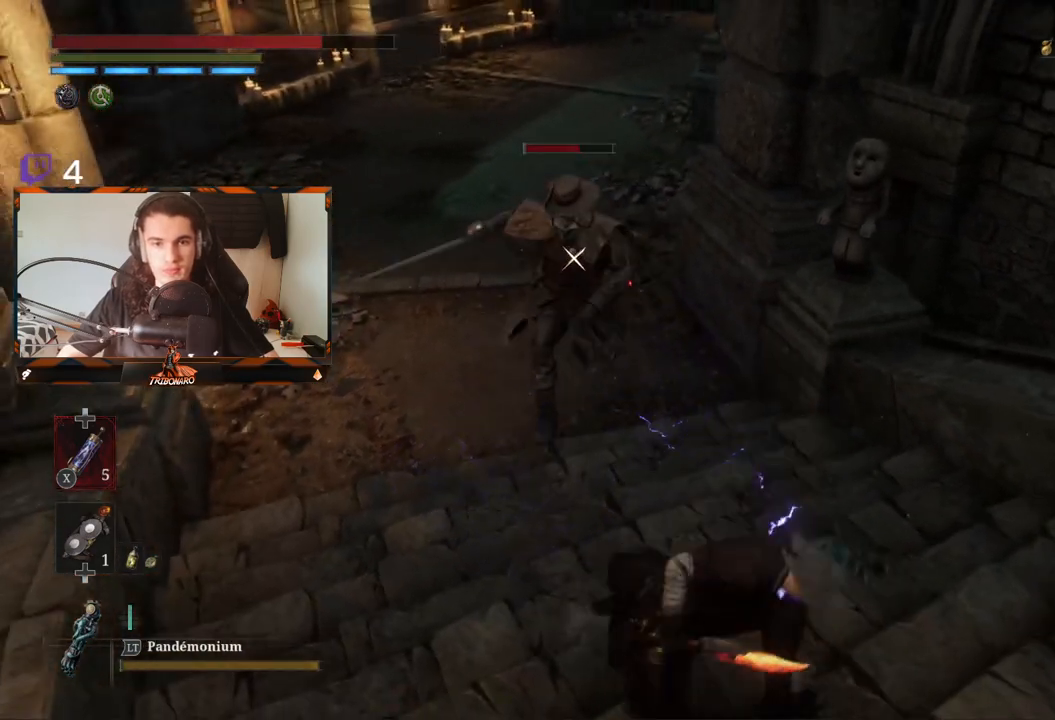
{"buttons": ["R2"], "left_stick": "up", "right_stick": "center", "events": []}